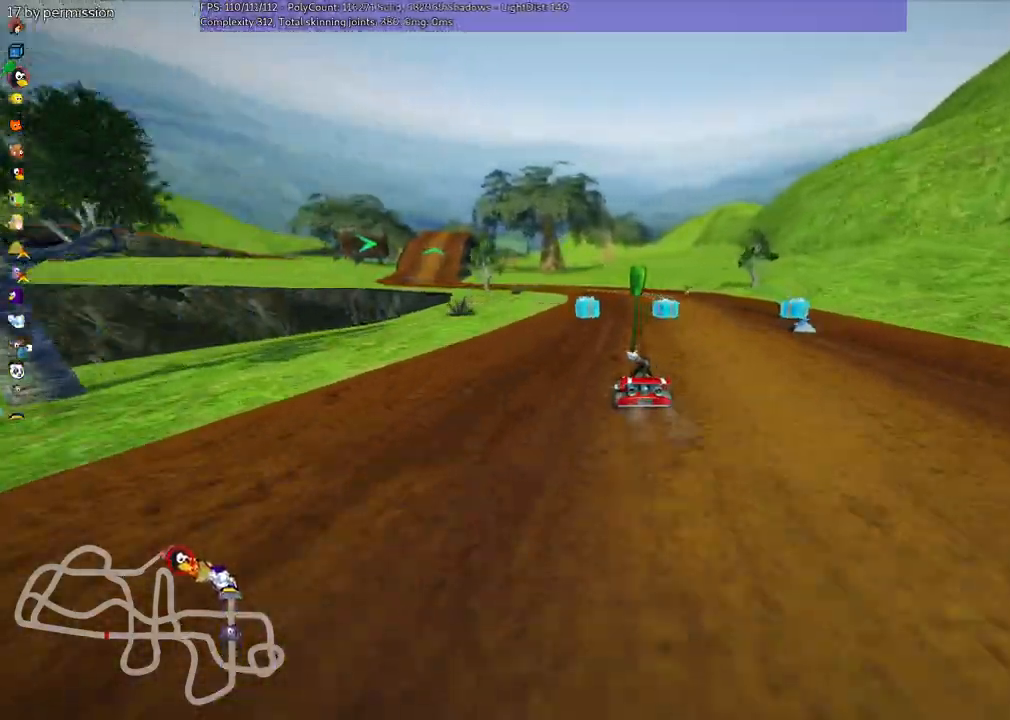
Gameplay with keyboard; each line is a JSON object with the keys held at the frame after it. "events" lists presses ("down") and releases ("up") of ".", "/", "alt_r", "b", "c", "comma", "ctrl_r", "d", "down", "f", "g", "h", "j", "k", "l", "left", "m", "n", "quote", "return", "right", "semicolon", "shift_r", "space", "super", "up" and "v" between this image and that frame as [ms after this image, input, new state], when the widget could be followed in between. No other keys are recorded. Mouse input is not recorded.
{"keys": ["right", "up"]}
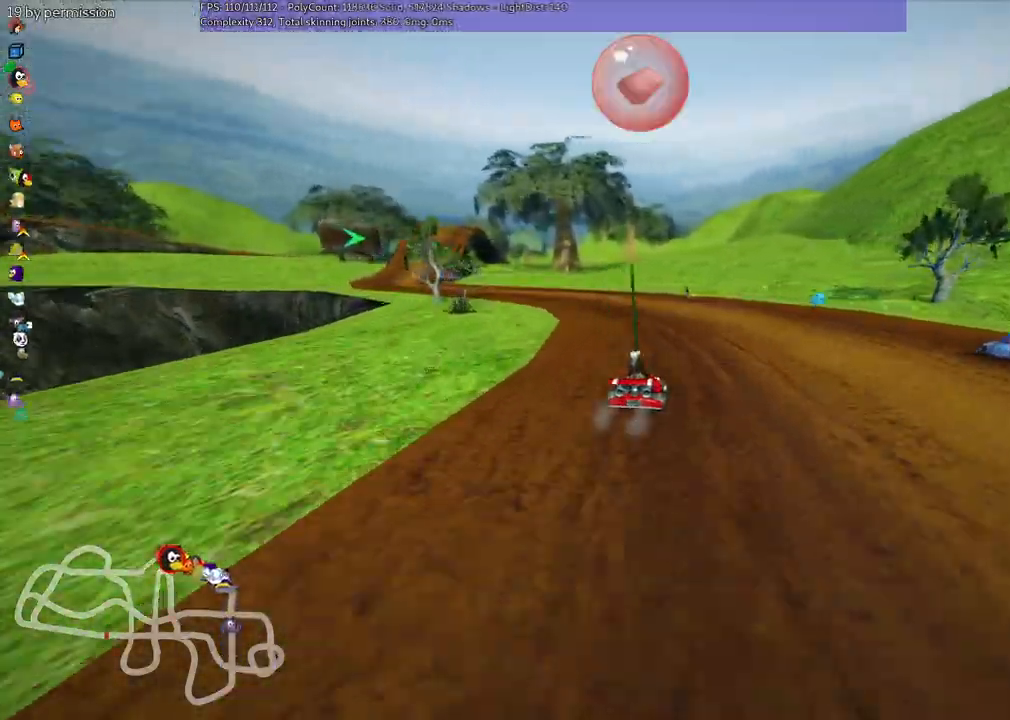
{"keys": ["left", "m", "up"]}
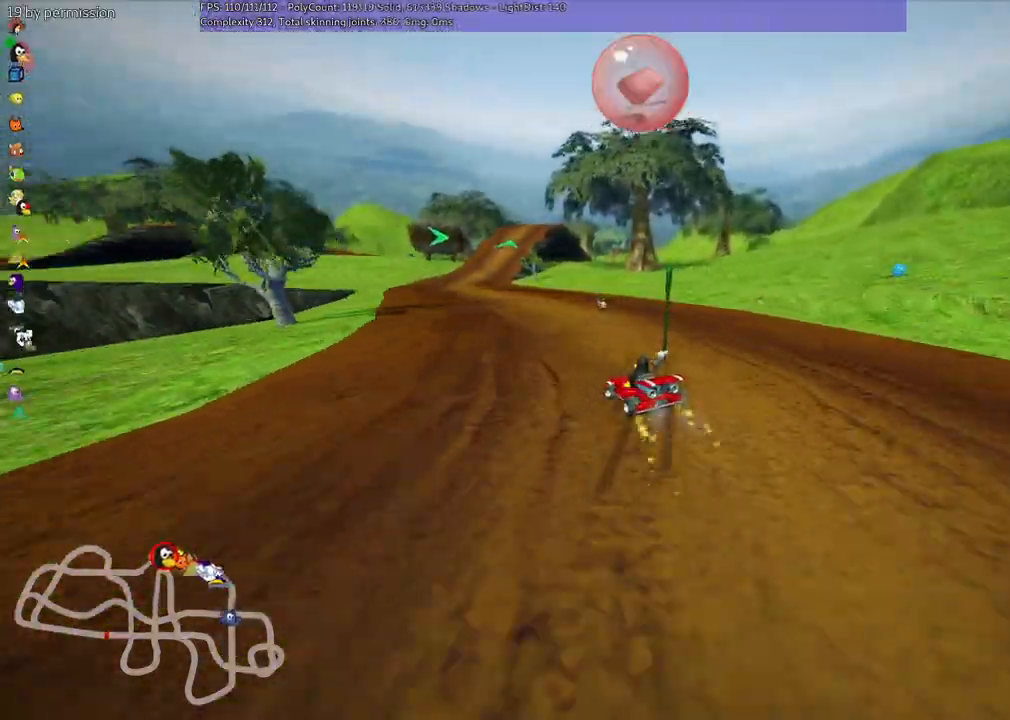
{"keys": ["m", "n", "right", "up"], "events": [[267, "right", "down"], [317, "left", "up"], [467, "n", "down"]]}
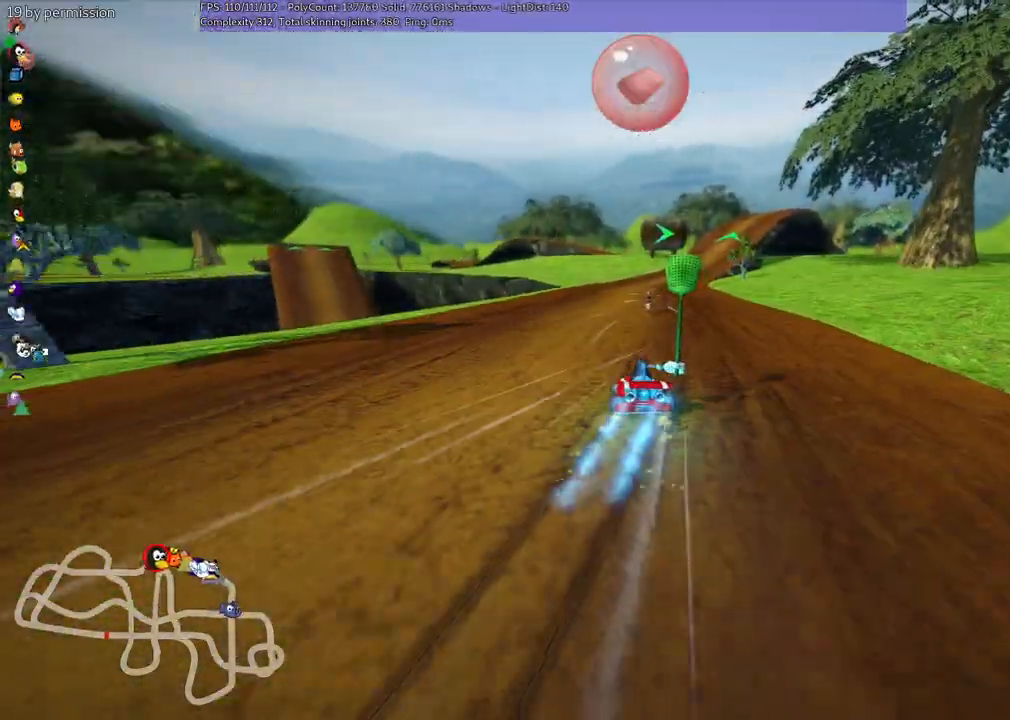
{"keys": ["left", "up"], "events": [[100, "m", "up"], [100, "right", "up"], [150, "n", "up"], [450, "left", "down"]]}
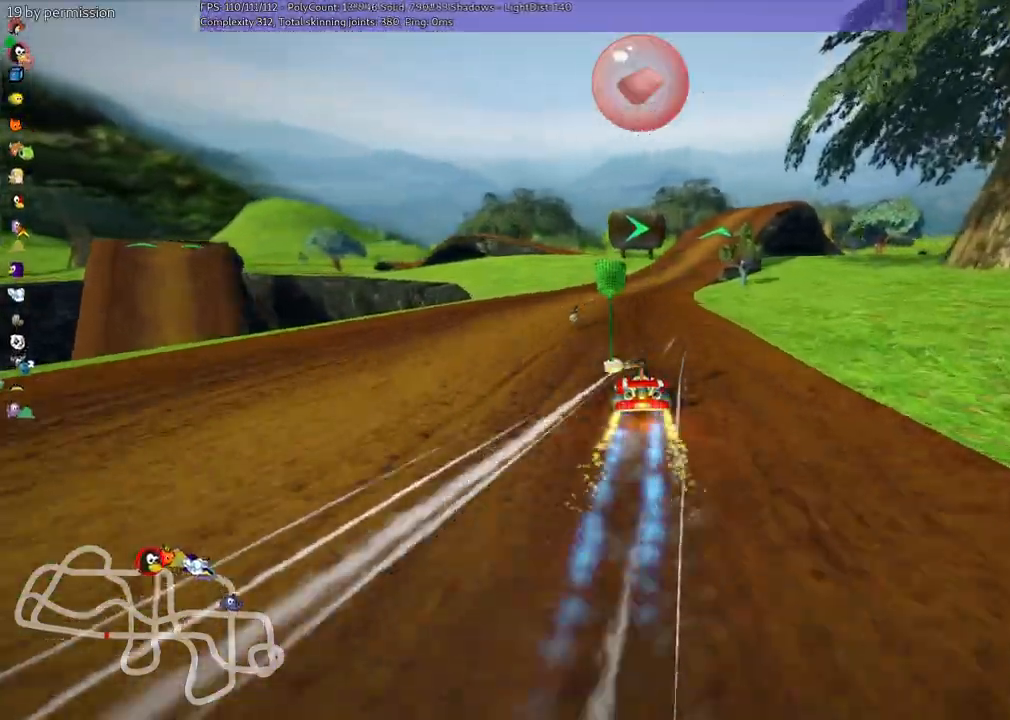
{"keys": ["left", "m", "up"]}
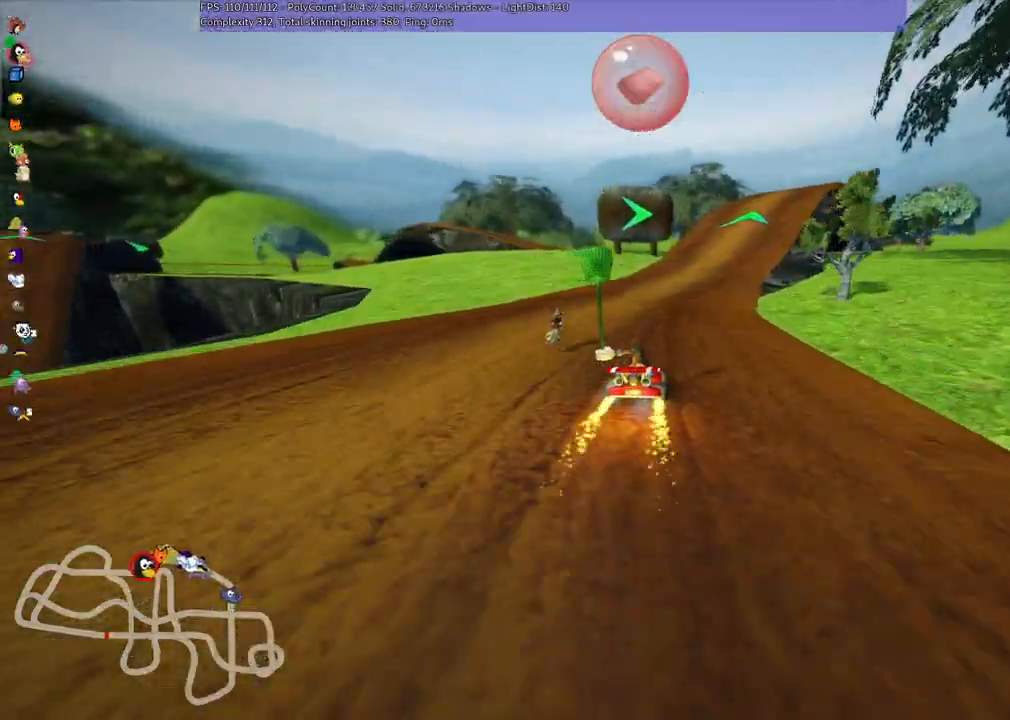
{"keys": ["left", "m", "up"], "events": []}
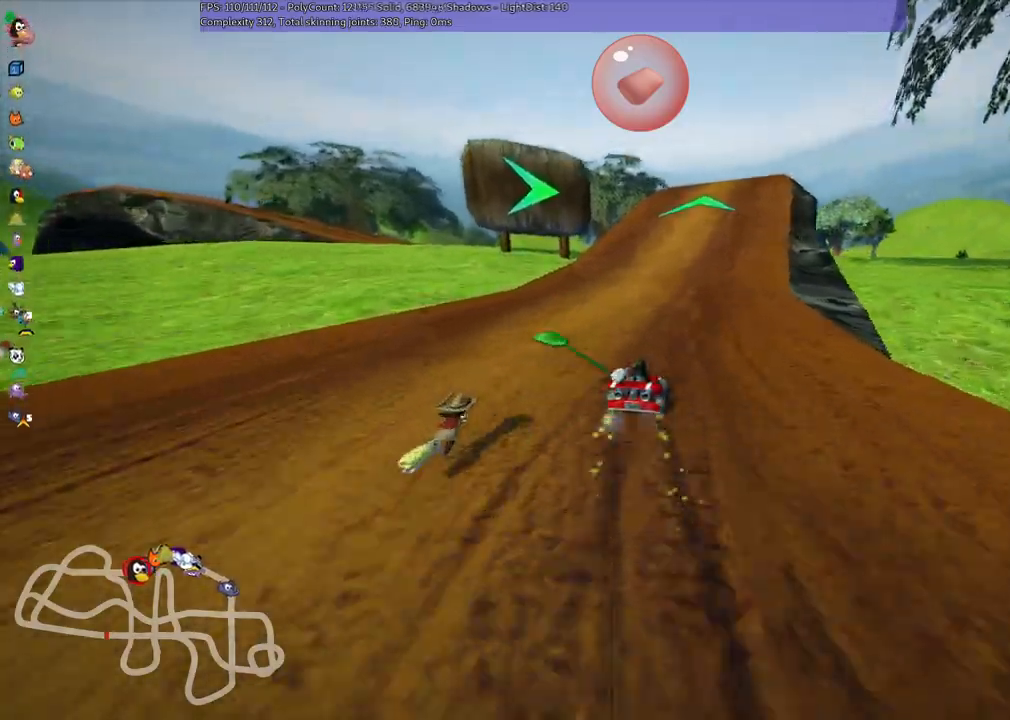
{"keys": ["left", "m", "up"]}
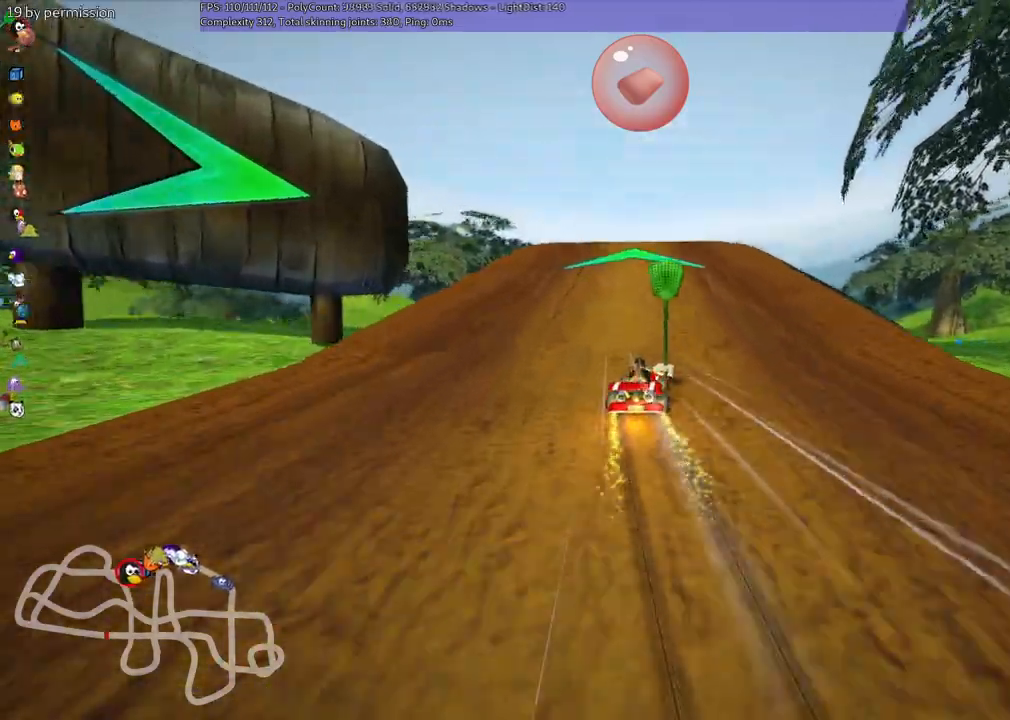
{"keys": ["n", "up"], "events": [[284, "n", "down"], [384, "m", "up"], [434, "left", "up"]]}
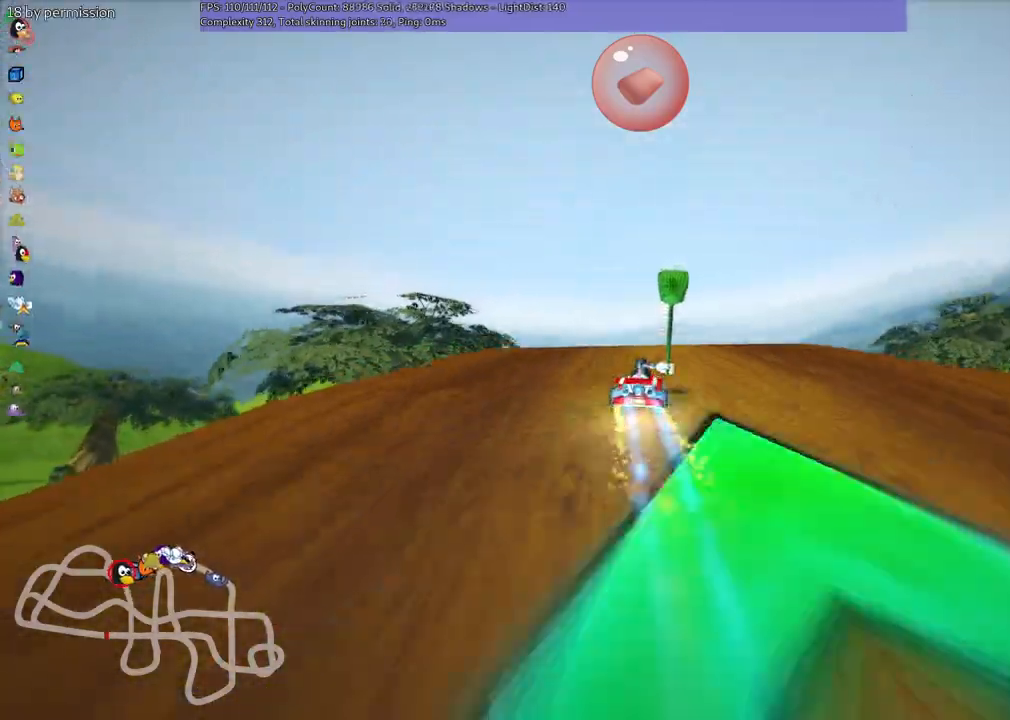
{"keys": ["left", "up"], "events": [[34, "n", "up"], [450, "left", "down"]]}
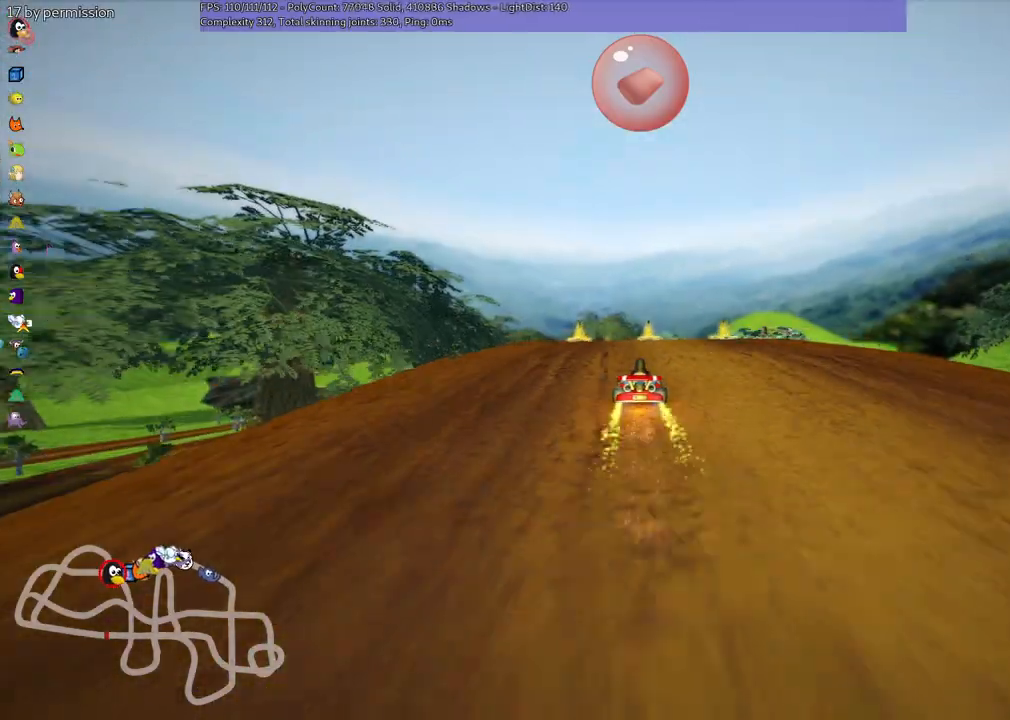
{"keys": ["left", "m", "right", "up"]}
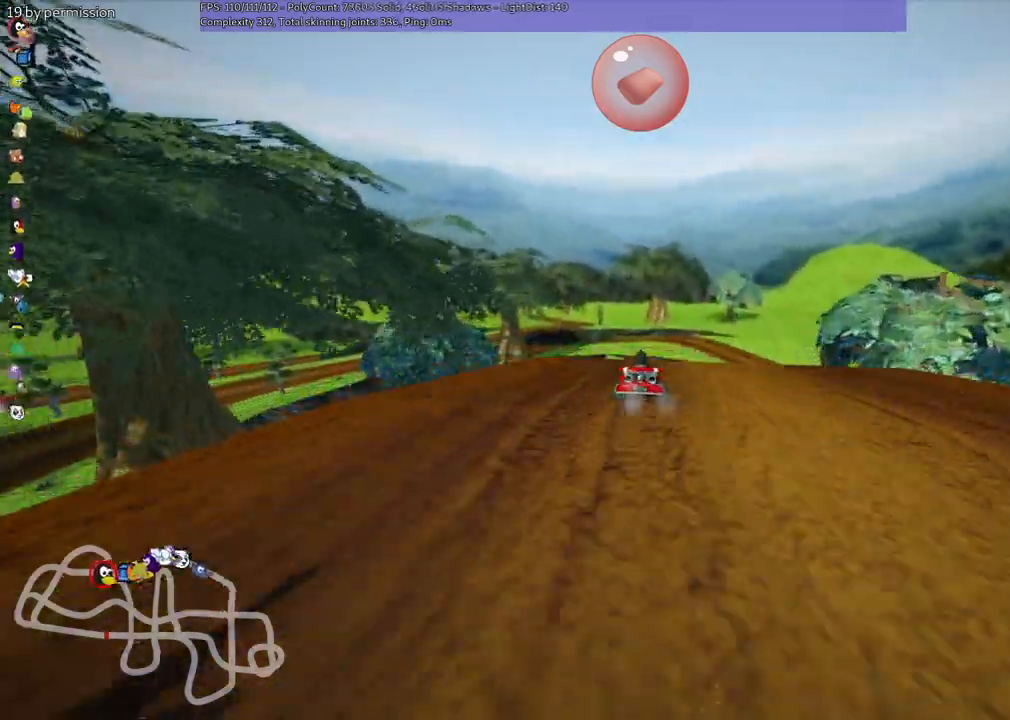
{"keys": ["left", "m", "up"], "events": [[134, "right", "up"]]}
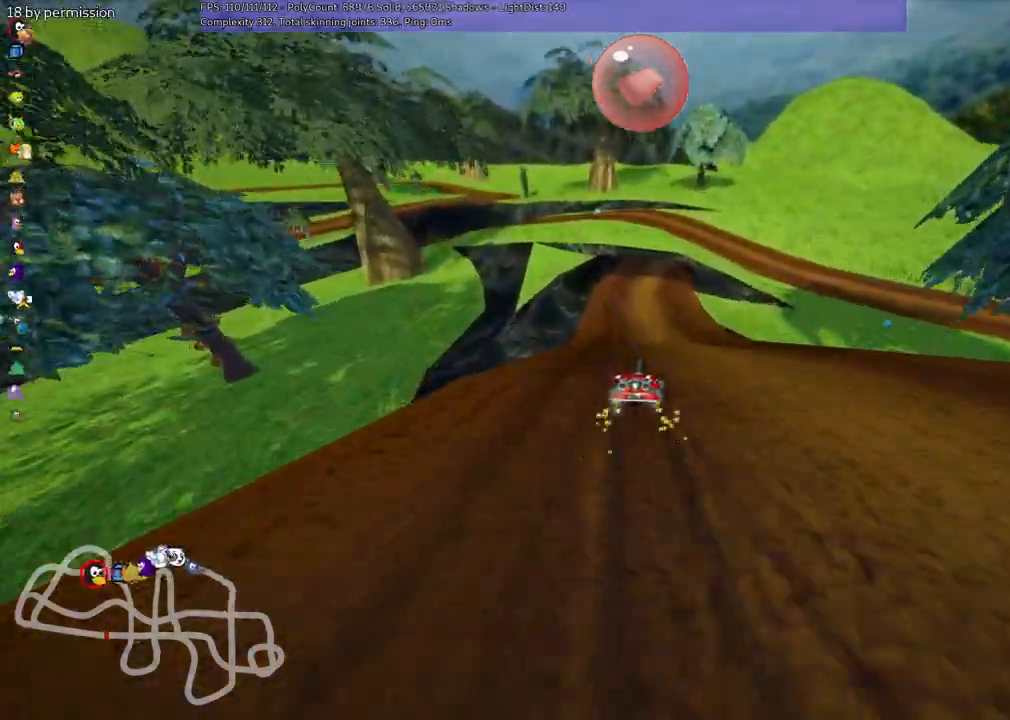
{"keys": ["left", "m", "up"]}